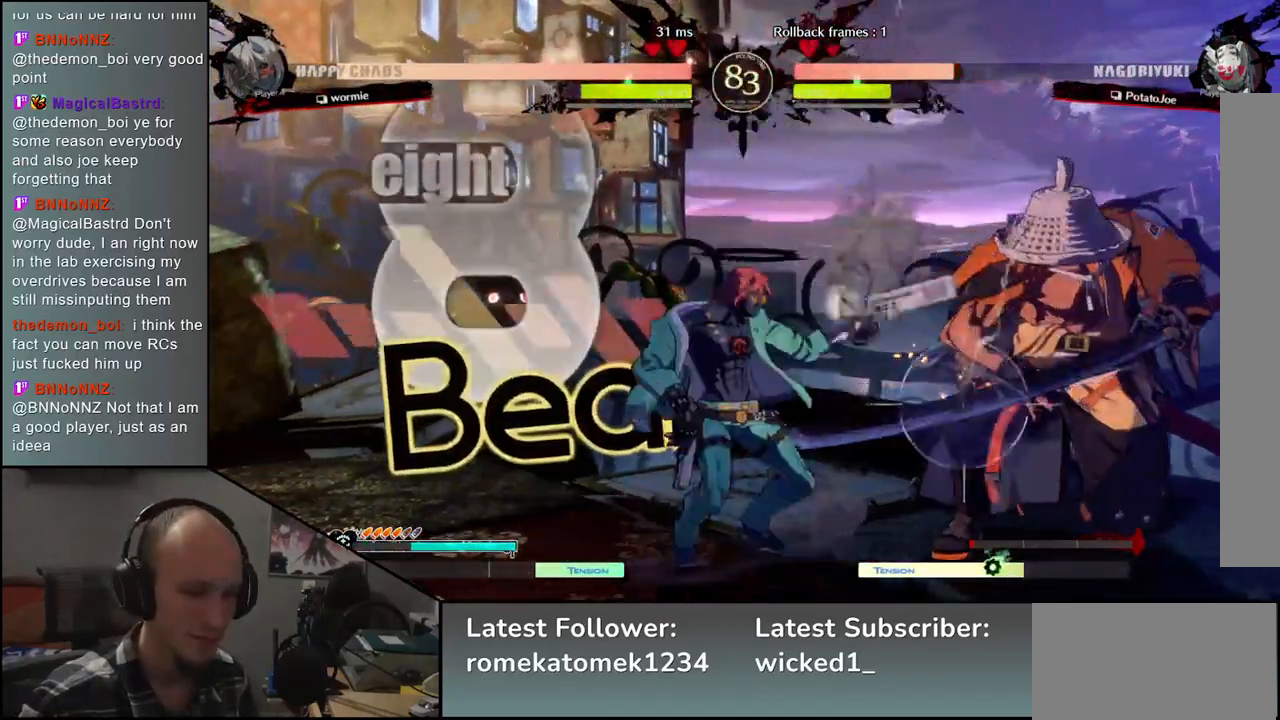
Gameplay with a controller (arcade stick); each line is a JSON object with the inputs held at the frame after it. "events" lists button and stick changes between this image and that frame as [ms after this image, input, new state], when the widget could be followed in between. Not read: L3 R3.
{"buttons": [], "left_stick": "down-right", "events": [[250, "left_stick", "down-right"]]}
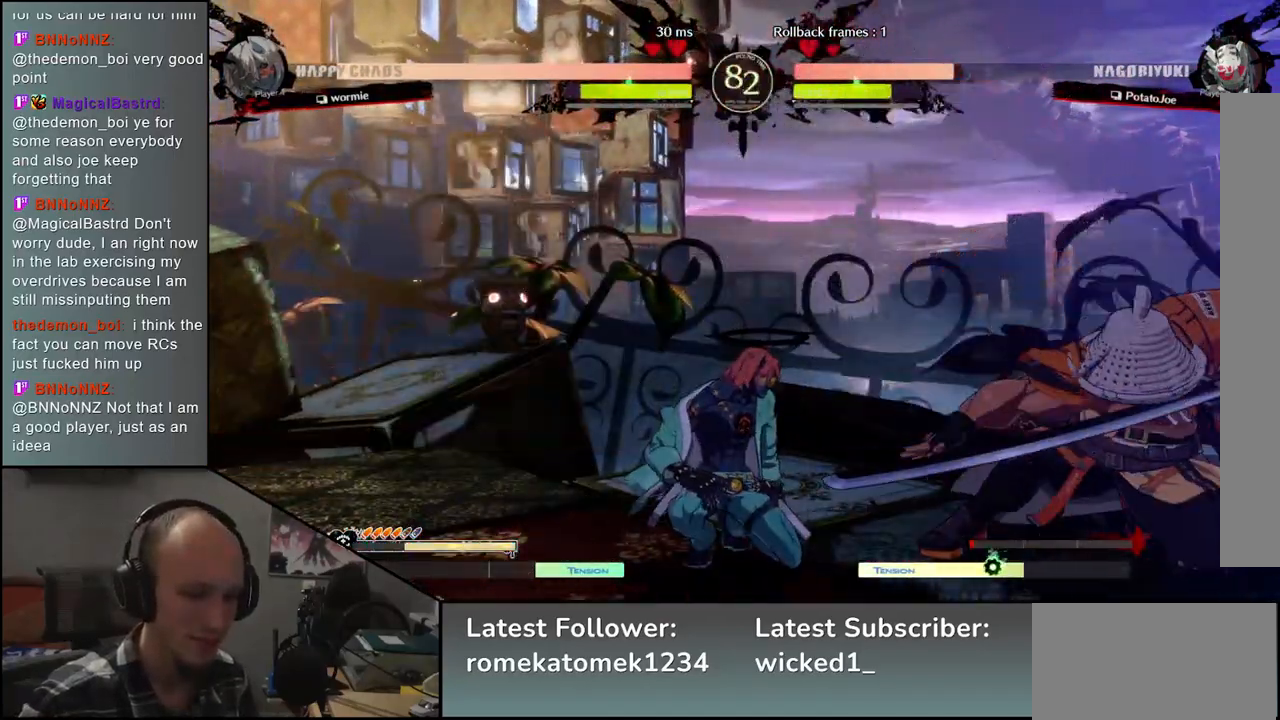
{"buttons": [], "left_stick": "up-right", "events": [[350, "left_stick", "up-right"]]}
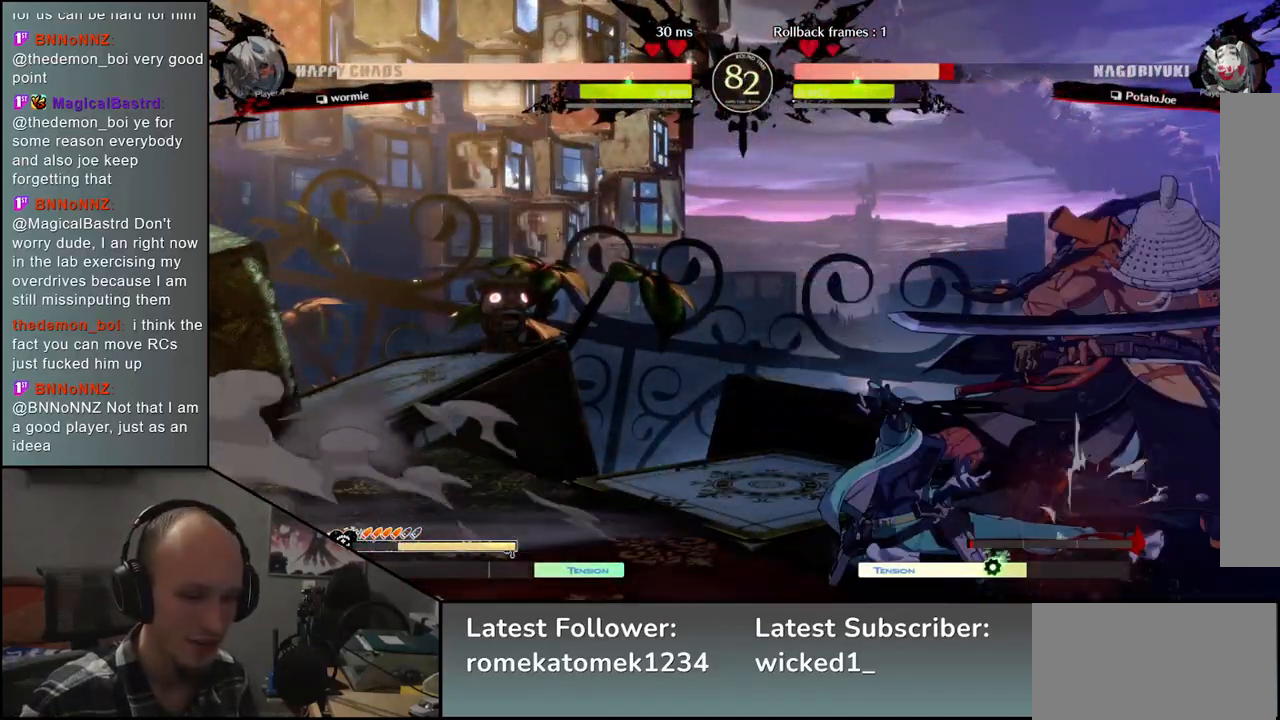
{"buttons": [], "left_stick": "down-right", "events": [[33, "left_stick", "down-right"]]}
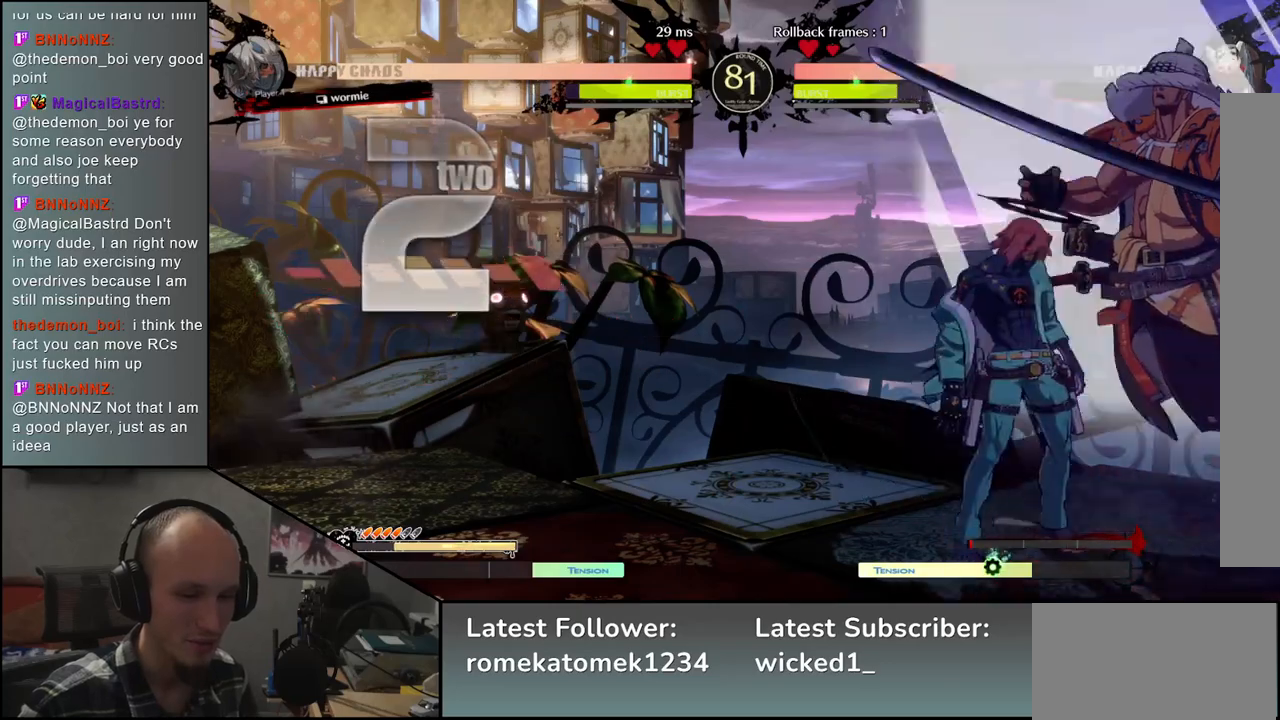
{"buttons": [], "left_stick": "down-right", "events": []}
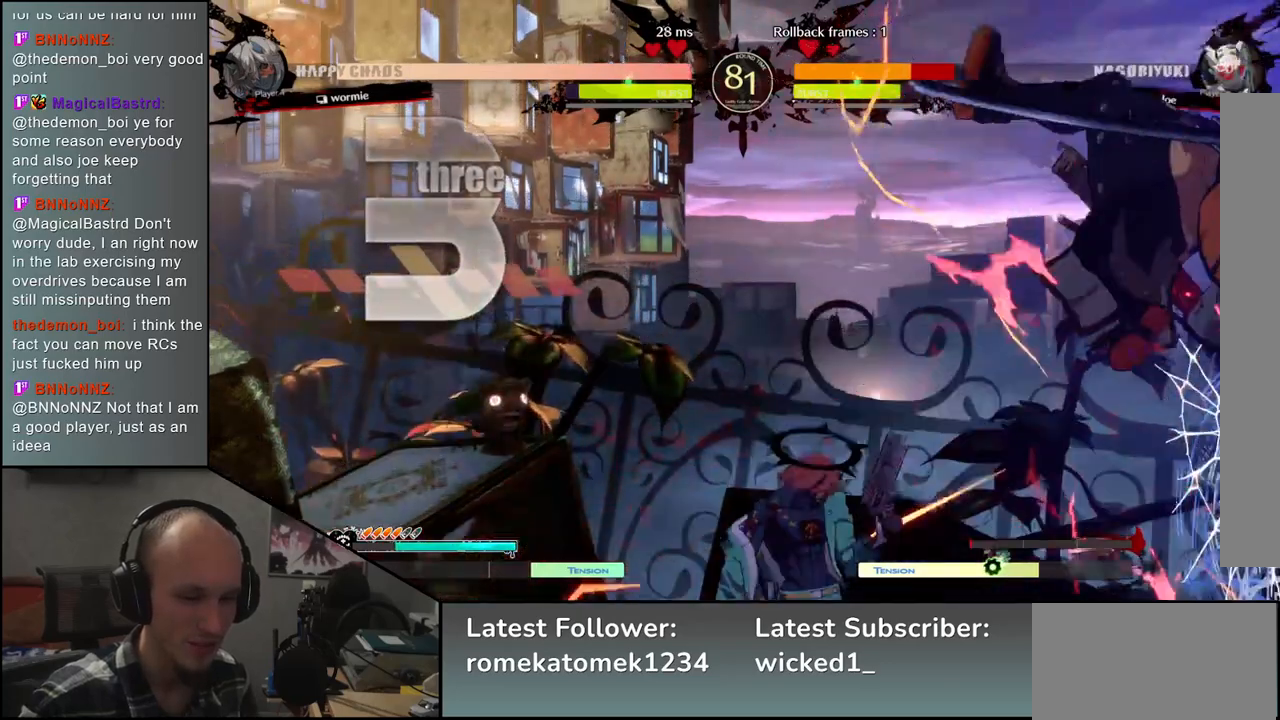
{"buttons": [], "left_stick": "down-right", "events": []}
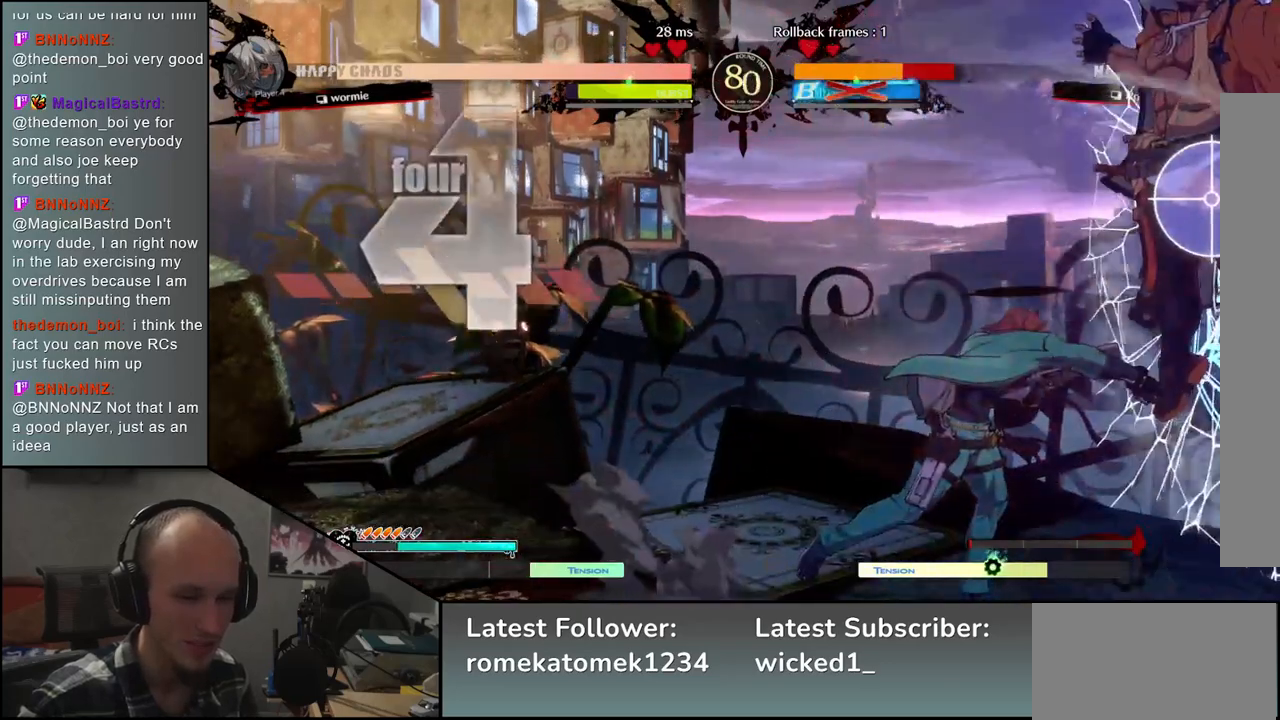
{"buttons": [], "left_stick": "down-right", "events": []}
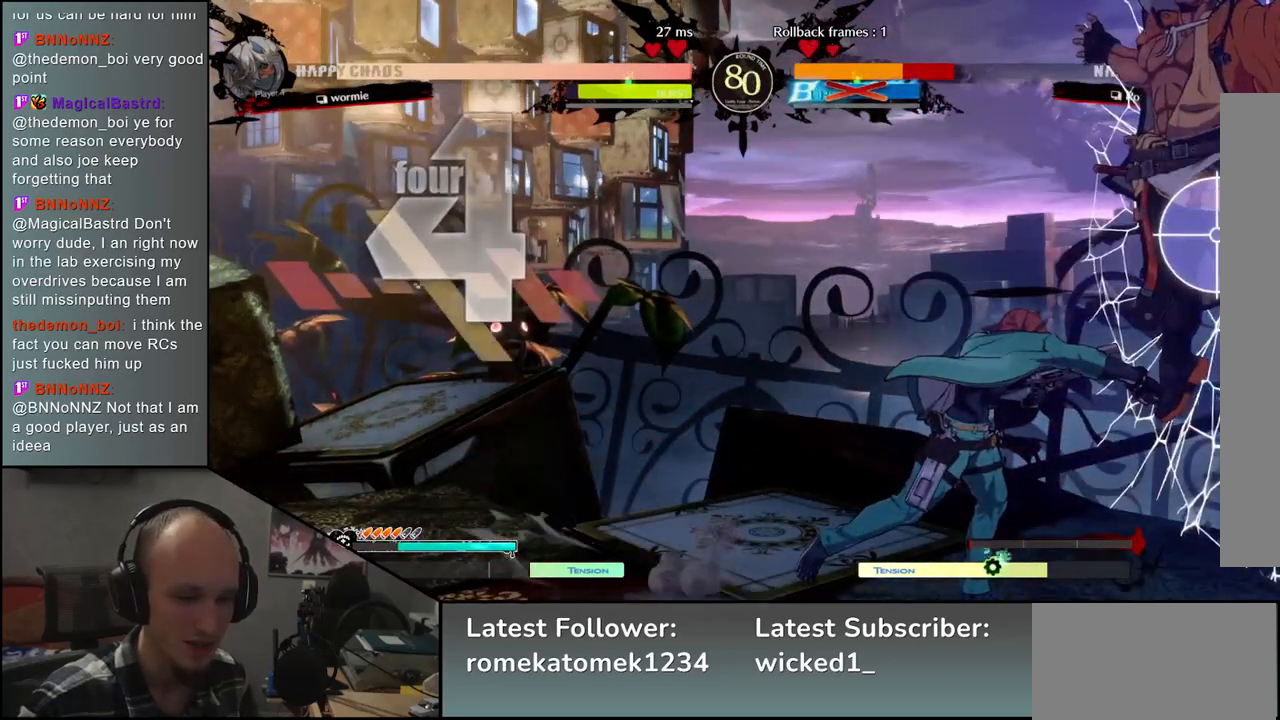
{"buttons": [], "left_stick": "down-right", "events": []}
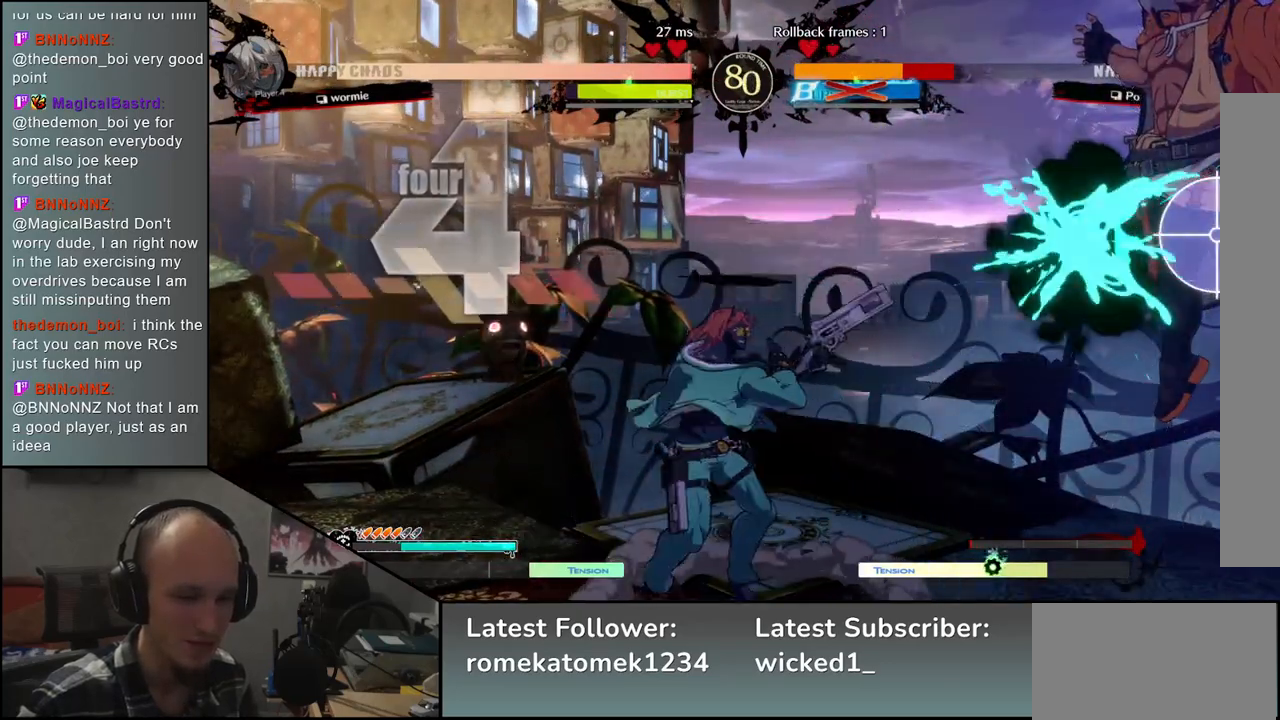
{"buttons": [], "left_stick": "down-right", "events": []}
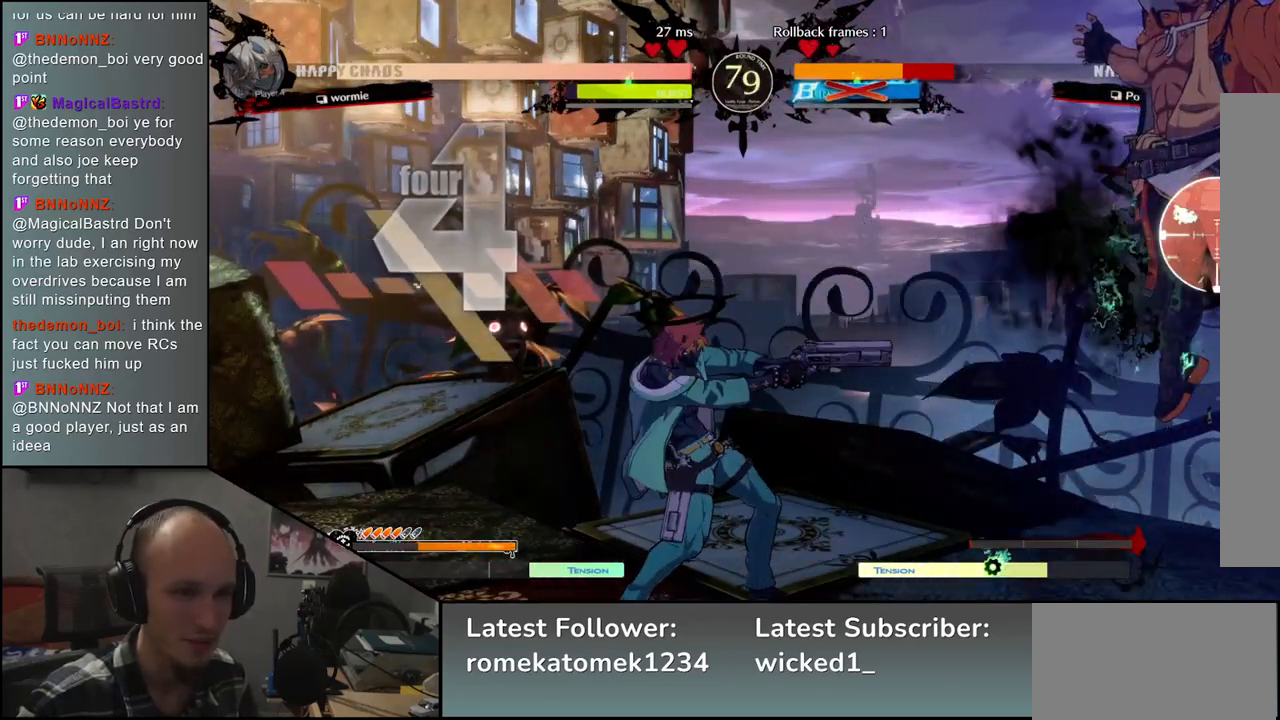
{"buttons": [], "left_stick": "down-right", "events": []}
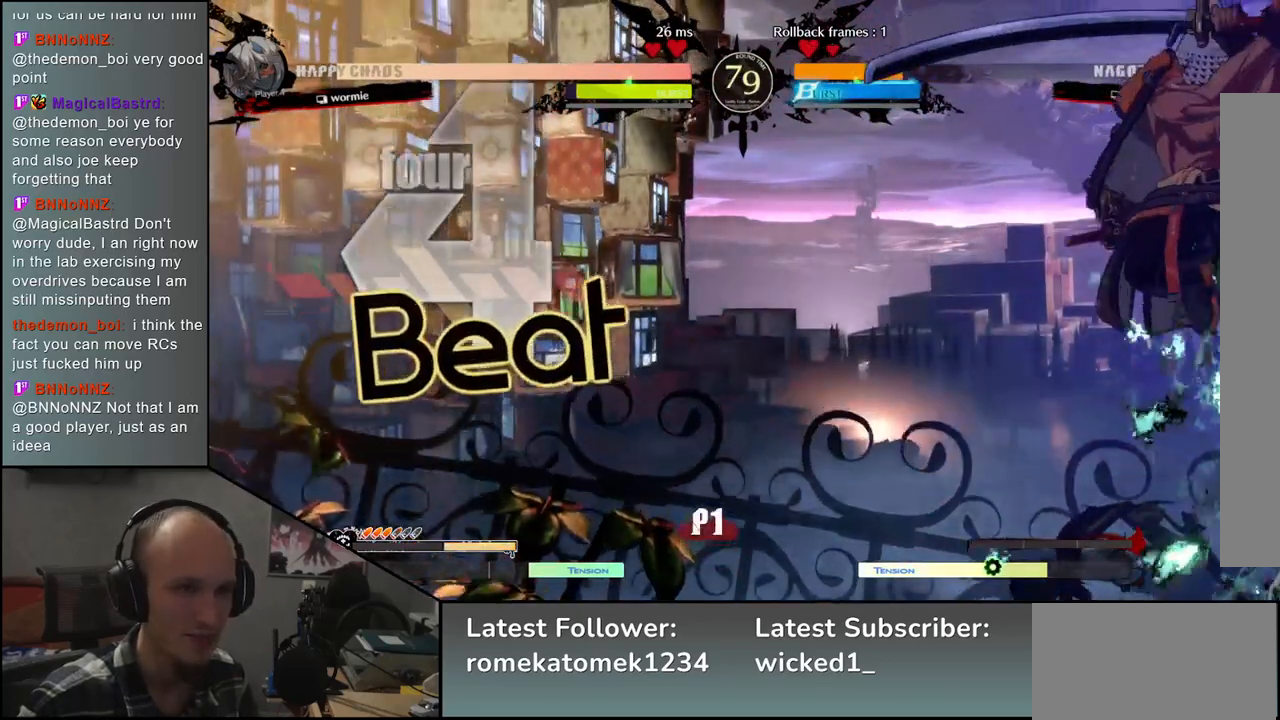
{"buttons": [], "left_stick": "down-right", "events": [[317, "L2", "down"], [417, "L2", "up"]]}
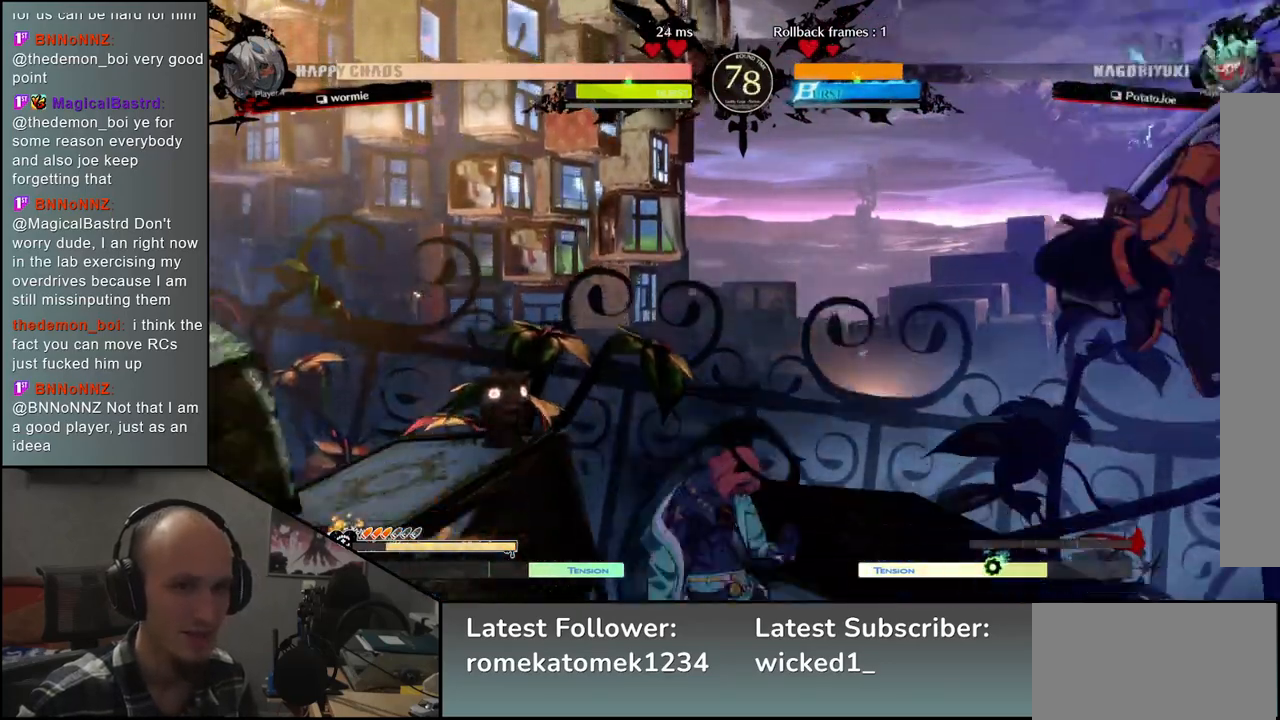
{"buttons": [], "left_stick": "down-right", "events": [[167, "TRIANGLE", "down"], [267, "TRIANGLE", "up"], [383, "TRIANGLE", "down"], [500, "TRIANGLE", "up"]]}
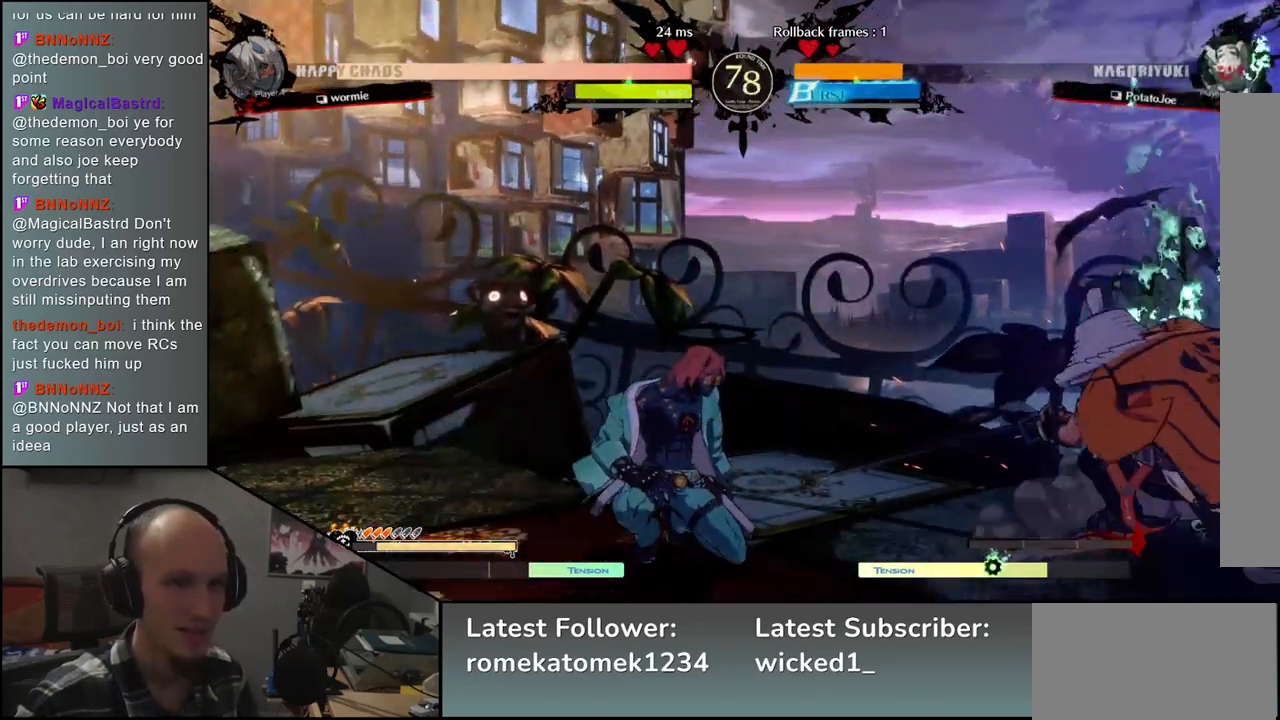
{"buttons": [], "left_stick": "center", "events": [[17, "left_stick", "center"], [117, "TRIANGLE", "down"], [217, "TRIANGLE", "up"], [333, "TRIANGLE", "down"], [417, "TRIANGLE", "up"]]}
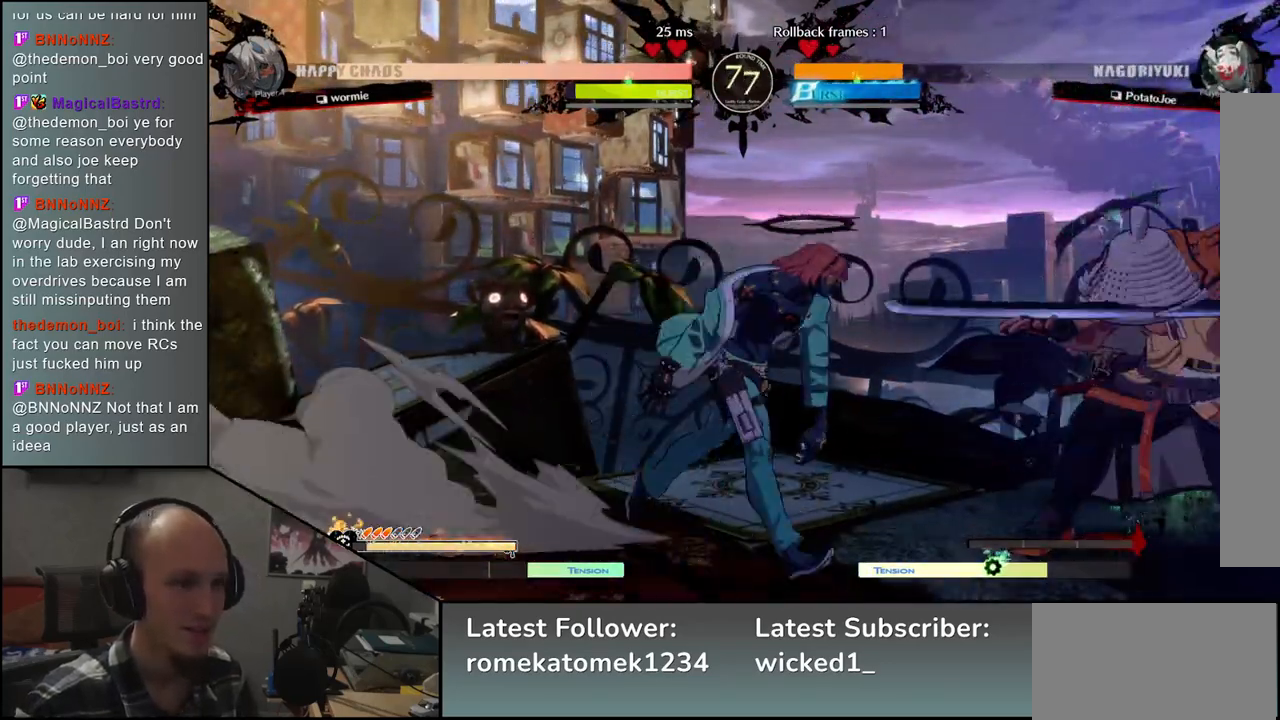
{"buttons": ["TRIANGLE"], "left_stick": "center", "events": [[33, "TRIANGLE", "down"], [133, "TRIANGLE", "up"], [217, "TRIANGLE", "down"], [317, "TRIANGLE", "up"], [433, "TRIANGLE", "down"]]}
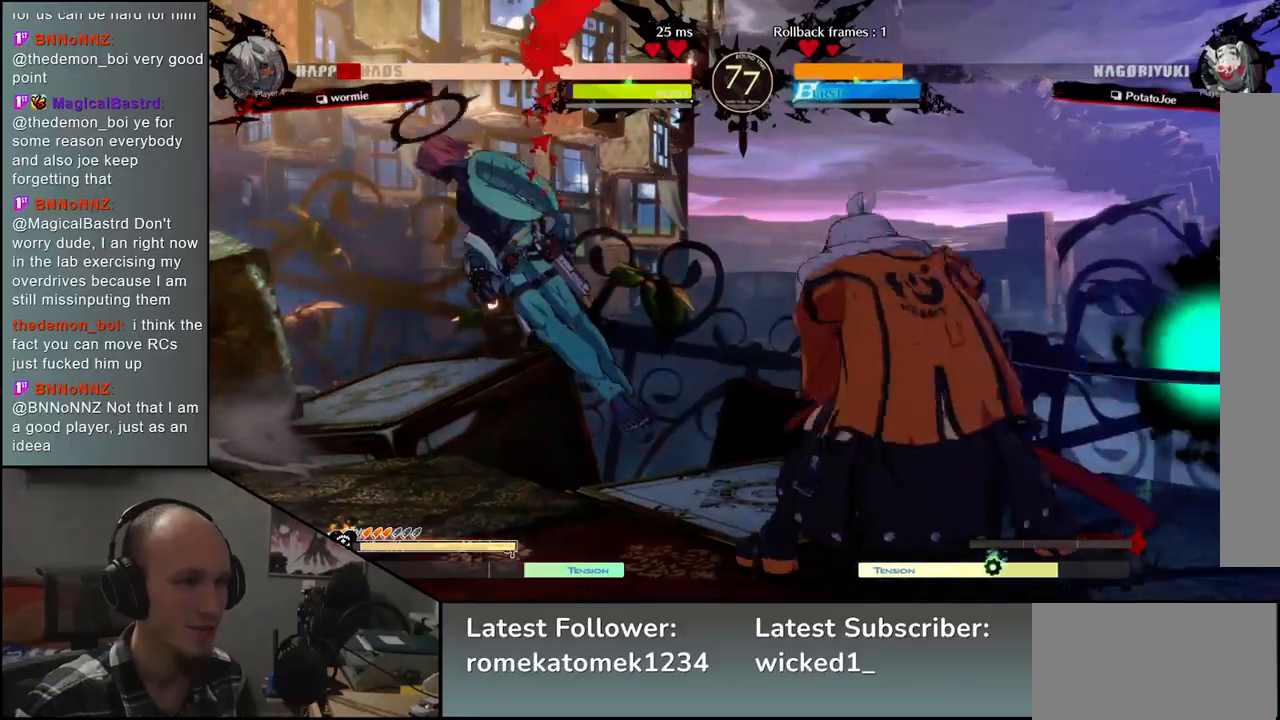
{"buttons": [], "left_stick": "left", "events": [[33, "TRIANGLE", "up"], [150, "TRIANGLE", "down"], [250, "TRIANGLE", "up"], [367, "TRIANGLE", "down"], [450, "TRIANGLE", "up"], [450, "left_stick", "left"]]}
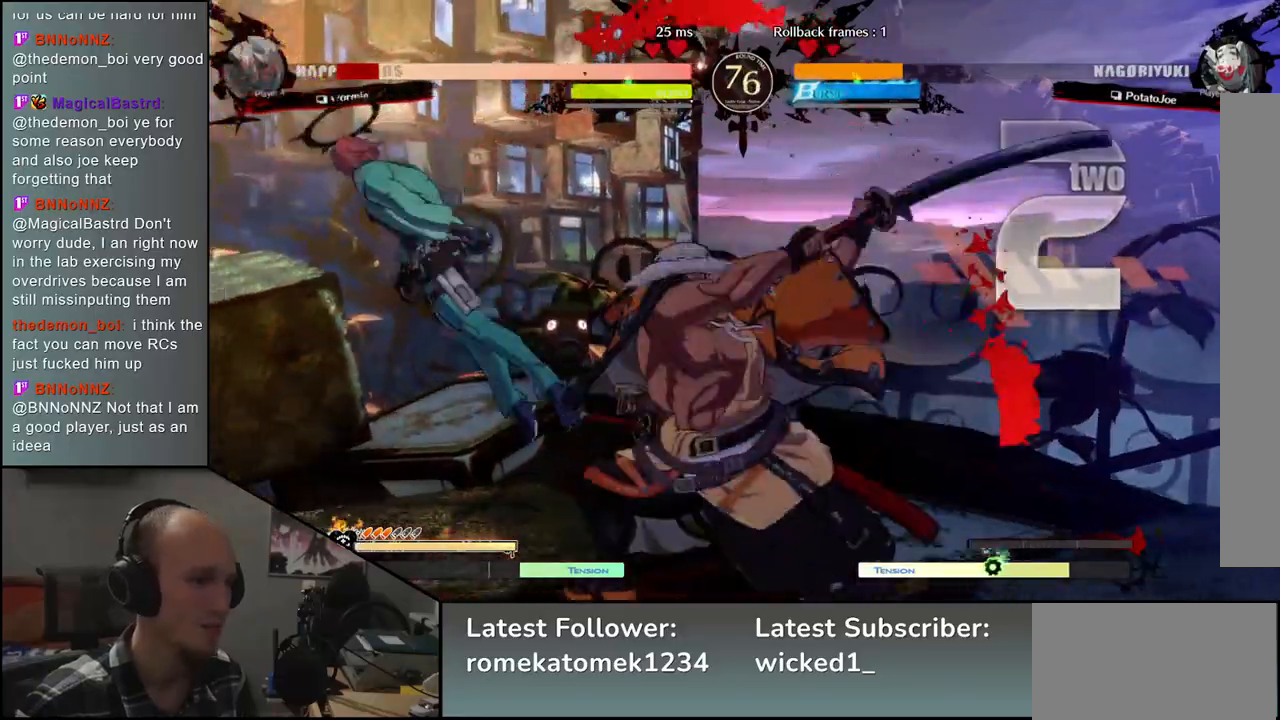
{"buttons": [], "left_stick": "left", "events": [[117, "R1", "down"], [117, "R2", "down"], [117, "SQUARE", "down"], [117, "TRIANGLE", "down"], [267, "TRIANGLE", "up"], [283, "R1", "up"], [283, "SQUARE", "up"], [300, "R2", "up"]]}
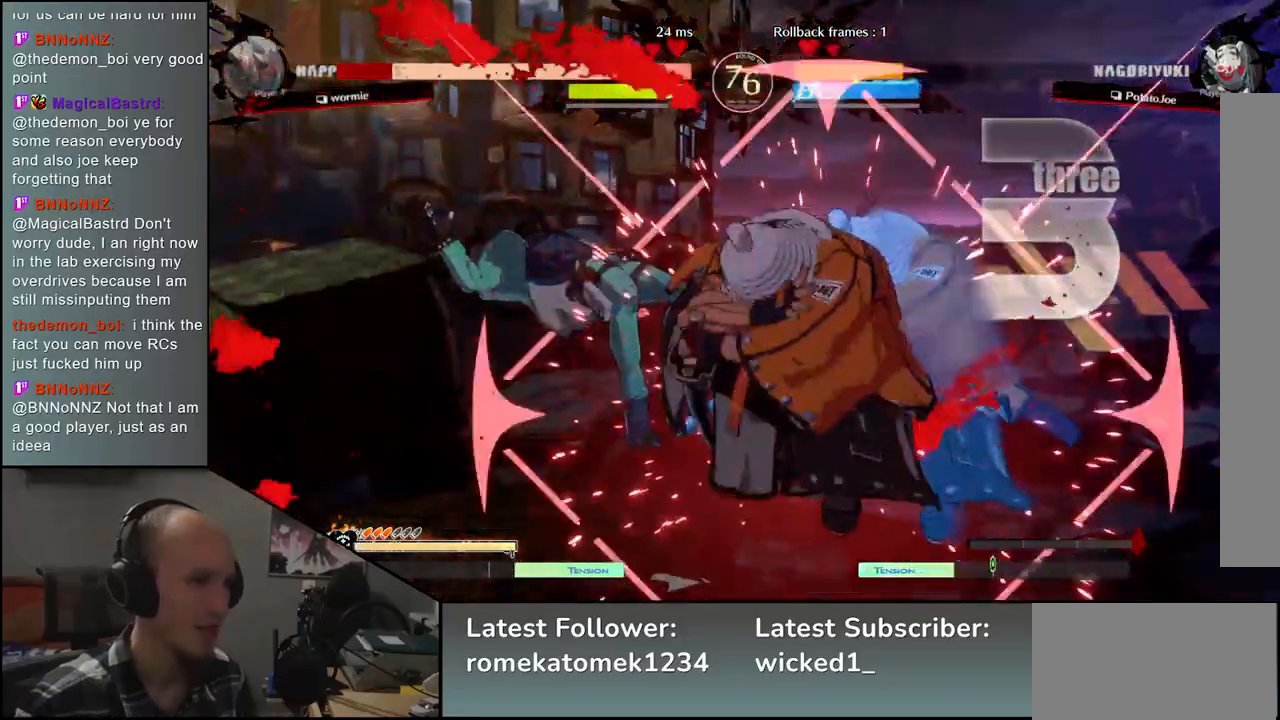
{"buttons": [], "left_stick": "left", "events": []}
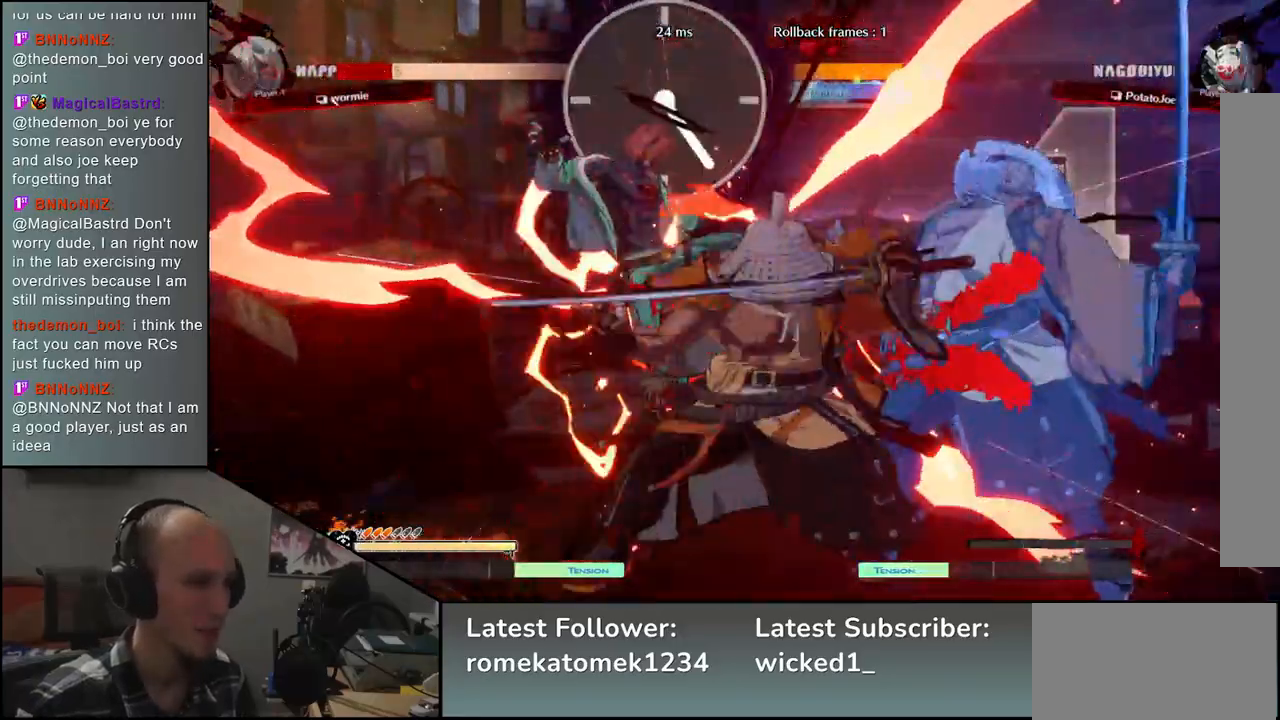
{"buttons": [], "left_stick": "left", "events": []}
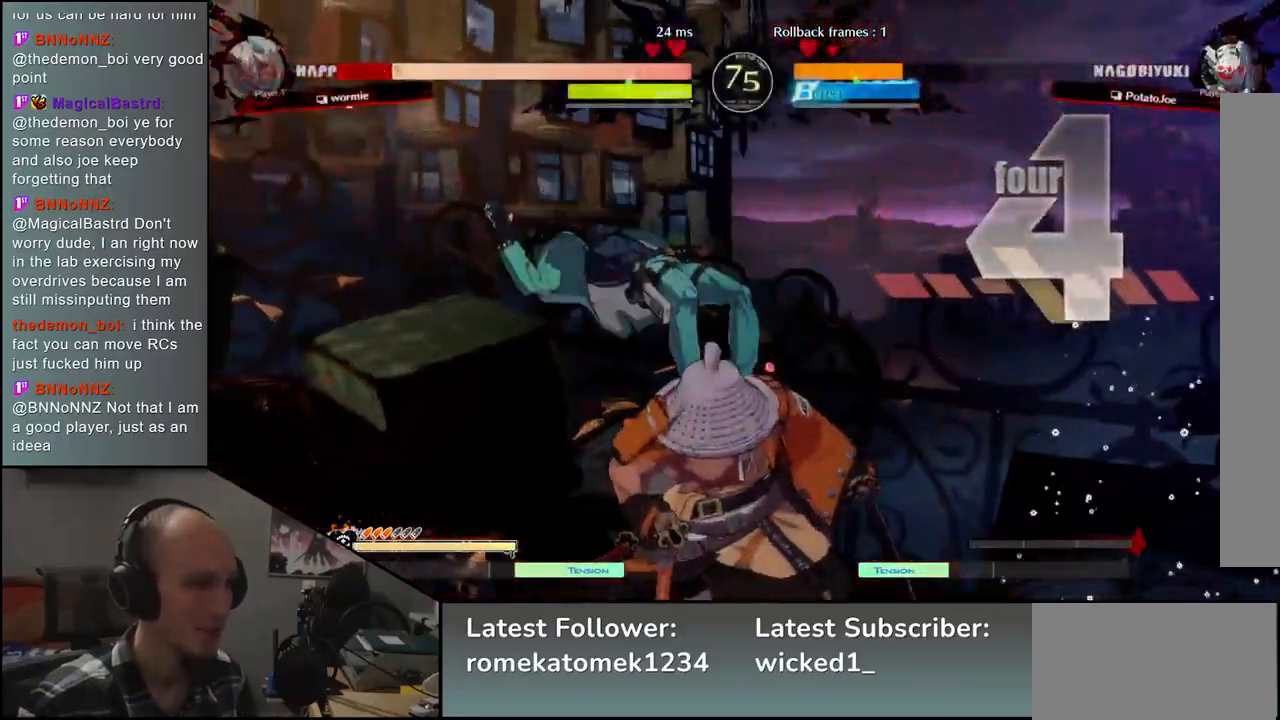
{"buttons": [], "left_stick": "center", "events": [[200, "TRIANGLE", "down"], [283, "TRIANGLE", "up"], [283, "left_stick", "center"], [383, "TRIANGLE", "down"], [483, "TRIANGLE", "up"]]}
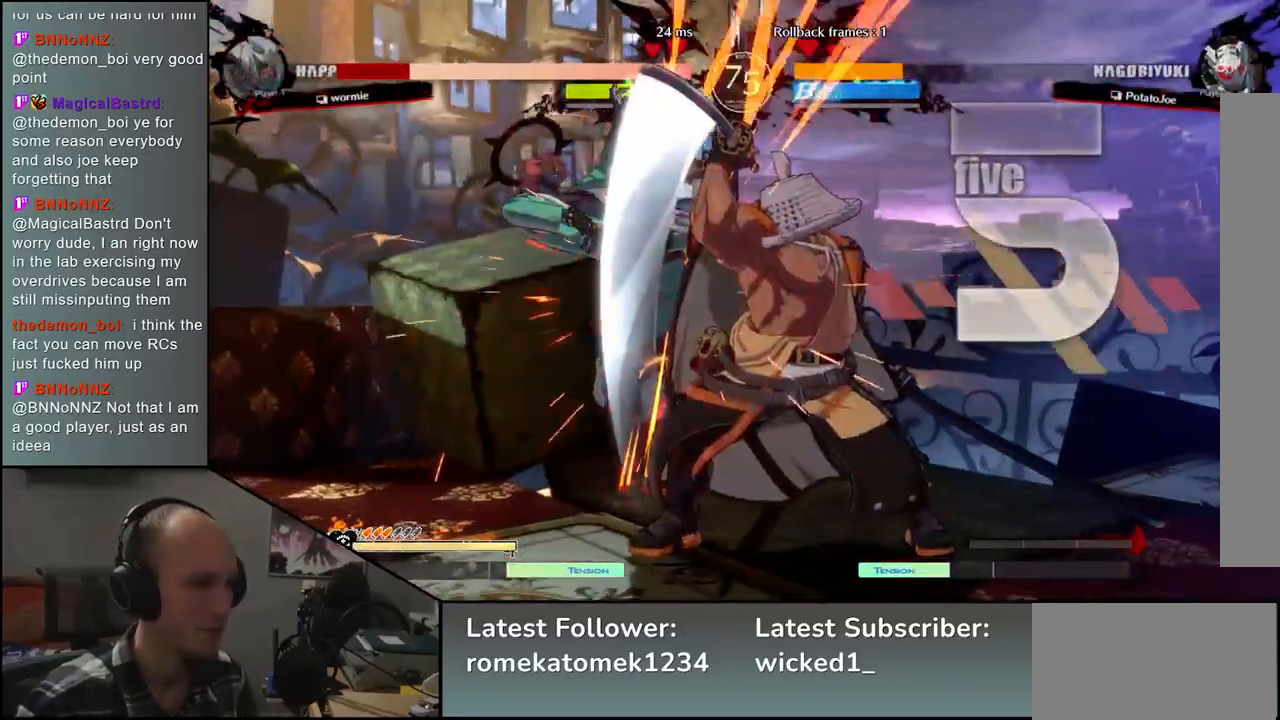
{"buttons": [], "left_stick": "center", "events": [[100, "TRIANGLE", "down"], [200, "TRIANGLE", "up"], [333, "TRIANGLE", "down"], [417, "TRIANGLE", "up"]]}
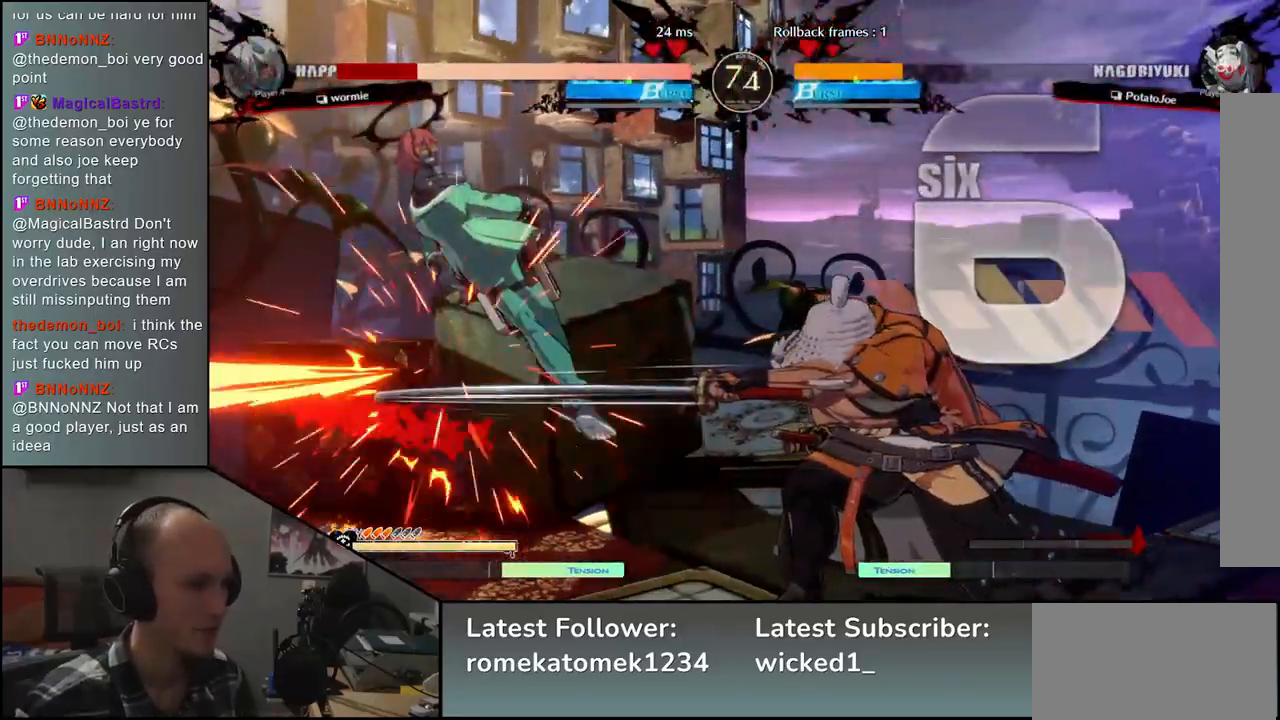
{"buttons": ["TRIANGLE"], "left_stick": "center", "events": [[33, "TRIANGLE", "down"], [133, "TRIANGLE", "up"], [250, "TRIANGLE", "down"], [333, "TRIANGLE", "up"], [450, "TRIANGLE", "down"]]}
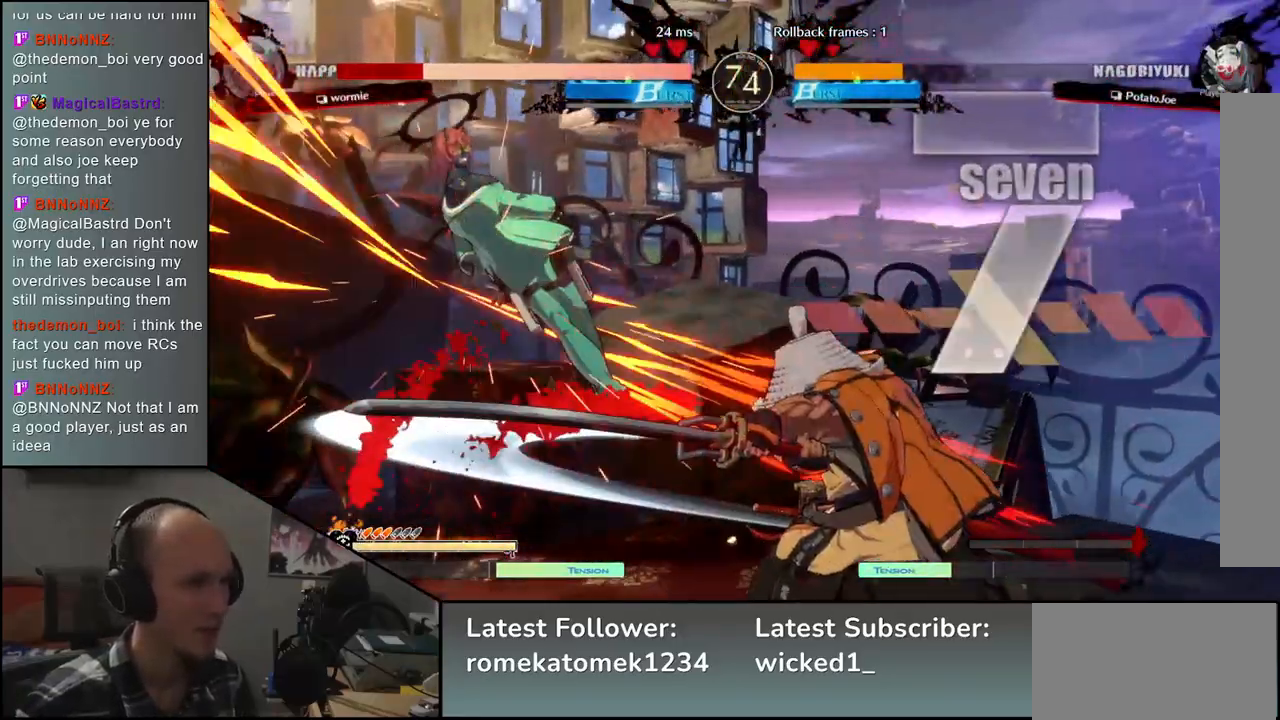
{"buttons": [], "left_stick": "center", "events": [[33, "TRIANGLE", "up"], [167, "TRIANGLE", "down"], [233, "TRIANGLE", "up"], [383, "TRIANGLE", "down"], [450, "TRIANGLE", "up"]]}
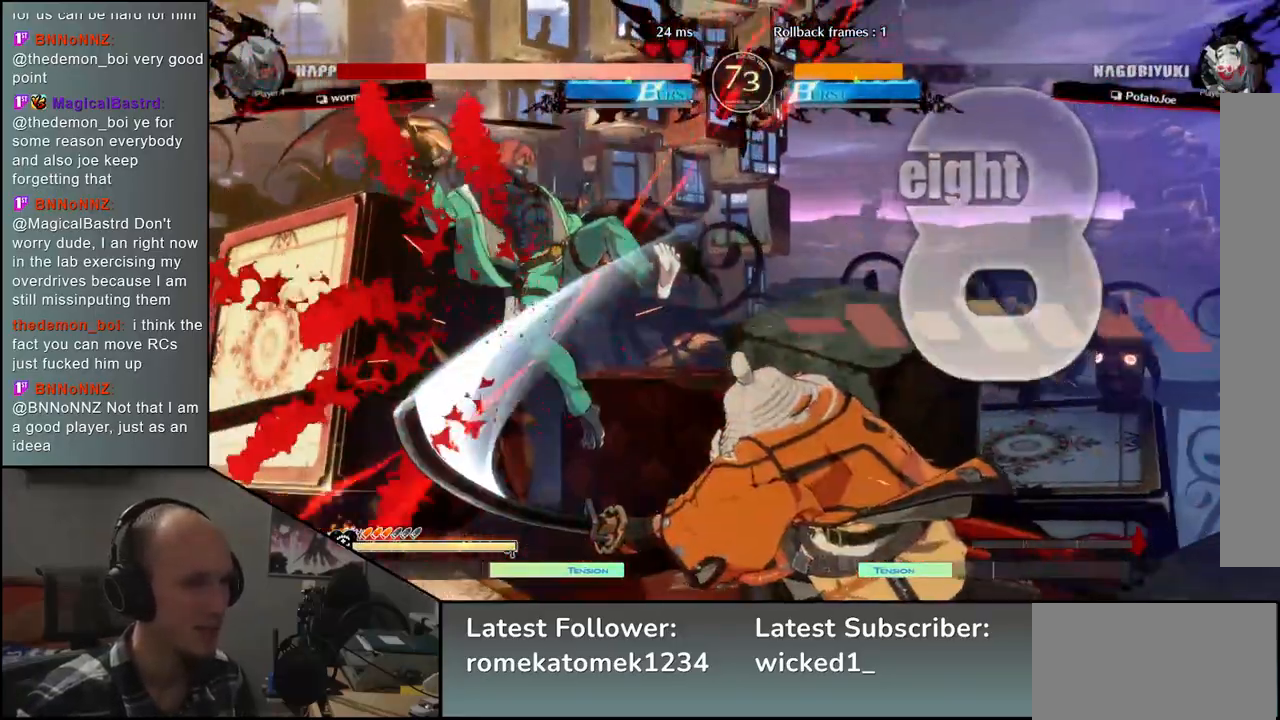
{"buttons": [], "left_stick": "right", "events": [[500, "left_stick", "right"]]}
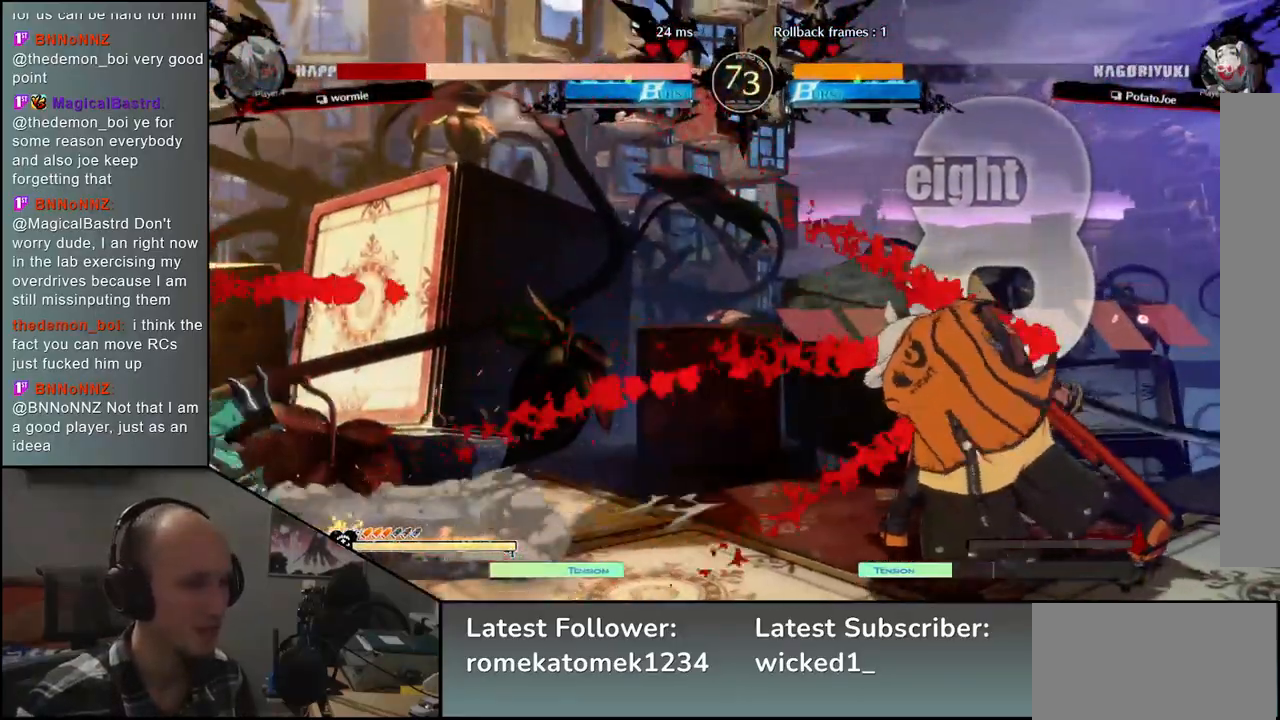
{"buttons": [], "left_stick": "left", "events": [[67, "left_stick", "down"], [150, "left_stick", "left"], [233, "TRIANGLE", "down"], [317, "TRIANGLE", "up"], [317, "left_stick", "right"], [417, "left_stick", "down"], [483, "left_stick", "left"]]}
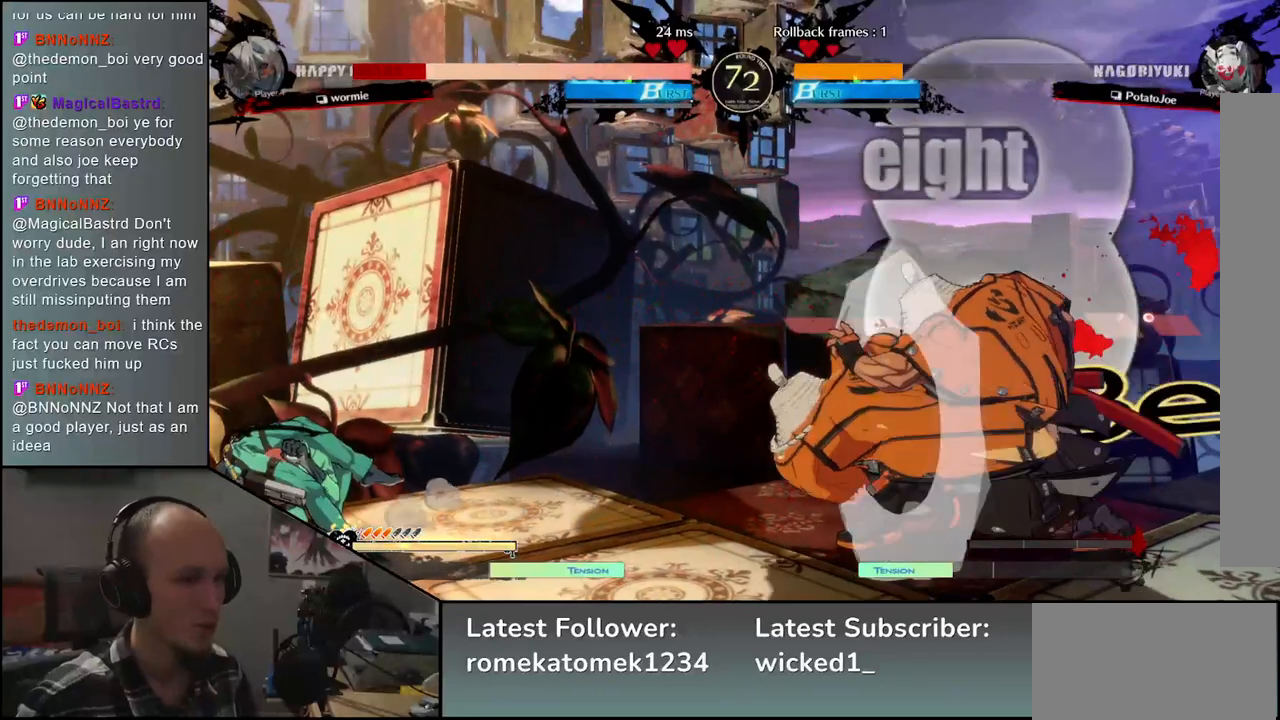
{"buttons": ["TRIANGLE"], "left_stick": "center", "events": [[33, "L2", "down"], [83, "left_stick", "center"], [100, "L2", "up"], [267, "TRIANGLE", "down"], [350, "TRIANGLE", "up"], [483, "TRIANGLE", "down"]]}
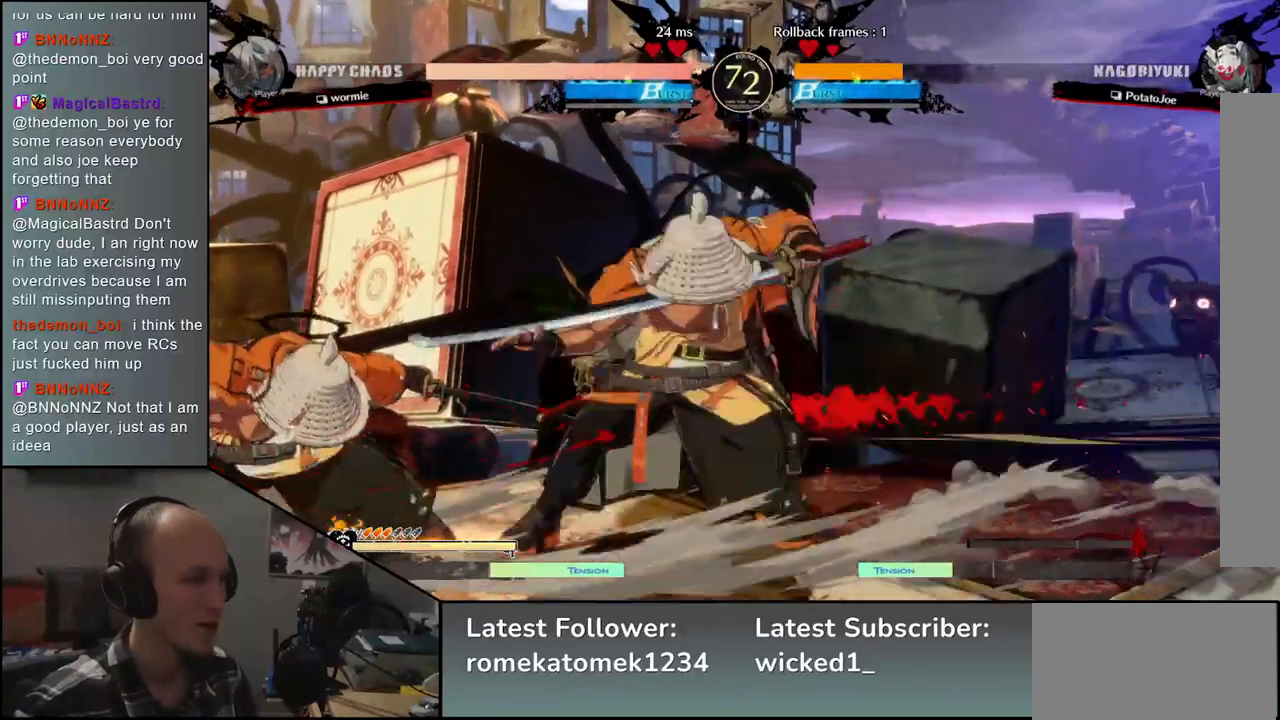
{"buttons": ["TRIANGLE"], "left_stick": "center", "events": [[67, "TRIANGLE", "up"], [200, "TRIANGLE", "down"], [283, "TRIANGLE", "up"], [400, "TRIANGLE", "down"]]}
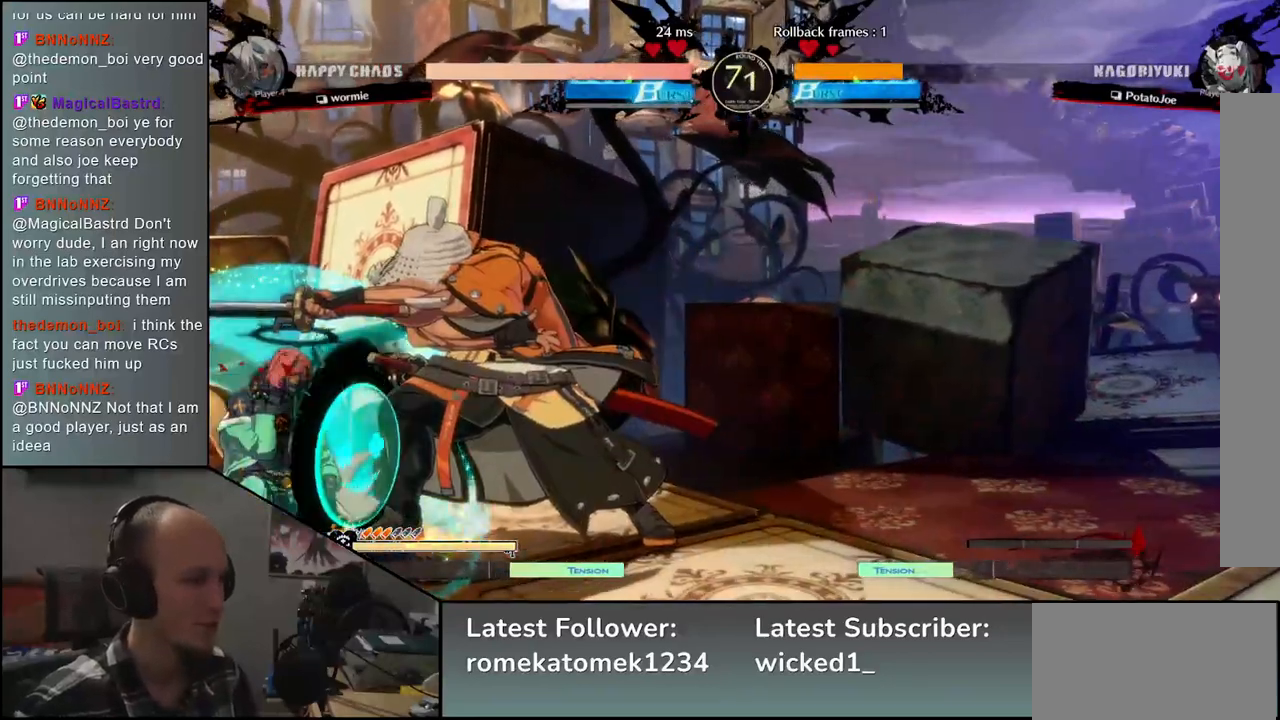
{"buttons": [], "left_stick": "center", "events": [[17, "TRIANGLE", "up"], [117, "left_stick", "right"], [233, "left_stick", "down"], [300, "left_stick", "left"], [333, "L1", "down"], [450, "L1", "up"], [450, "left_stick", "center"]]}
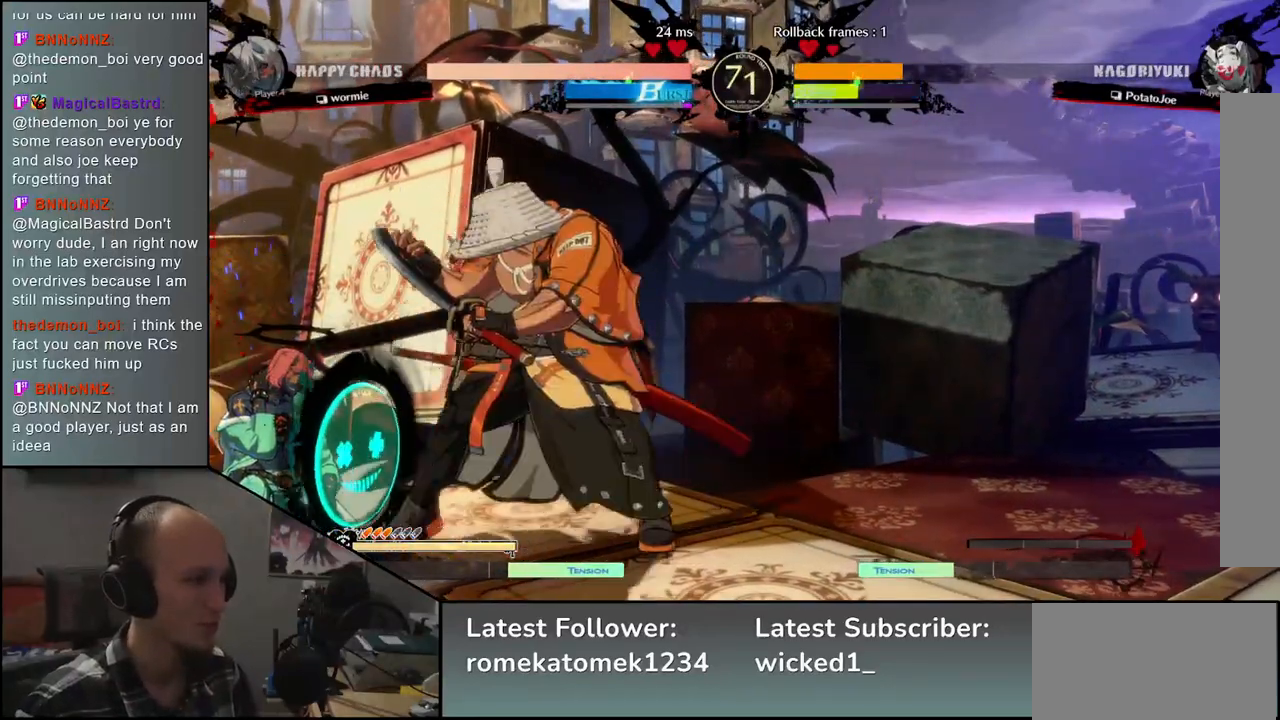
{"buttons": [], "left_stick": "down", "events": [[217, "left_stick", "down"], [350, "L2", "down"], [417, "L2", "up"]]}
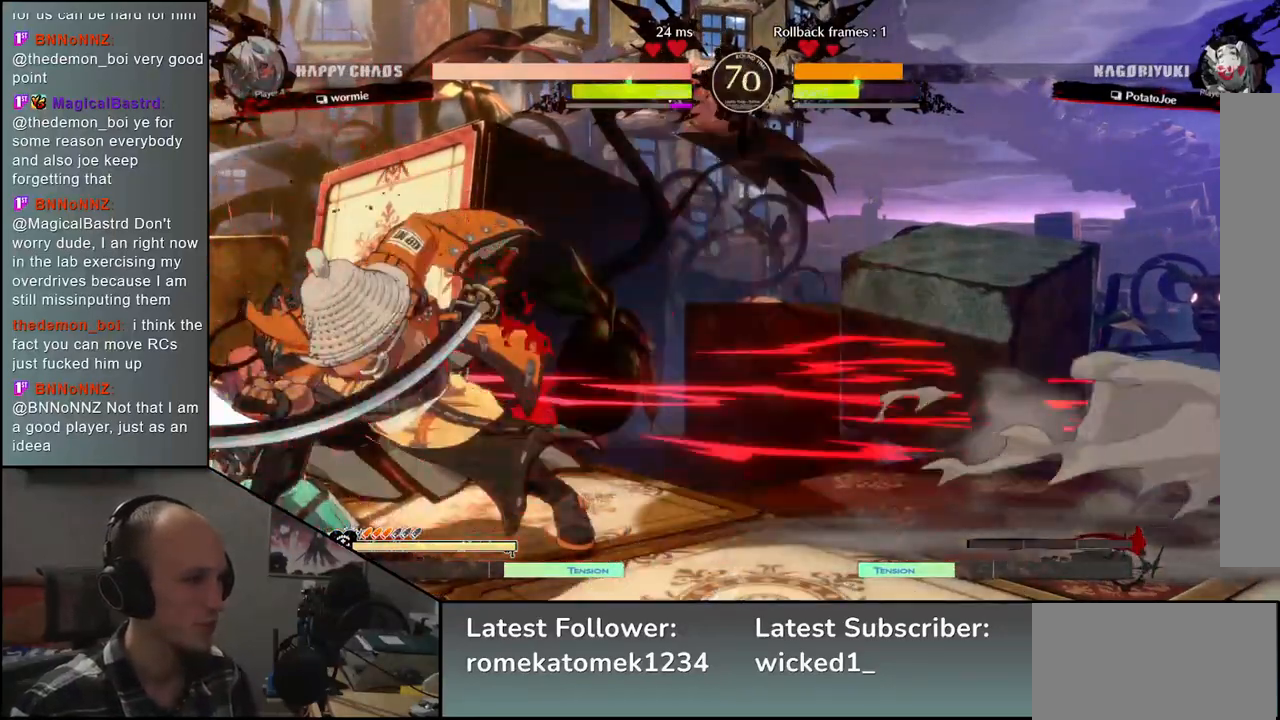
{"buttons": [], "left_stick": "down", "events": [[33, "L2", "down"], [83, "L2", "up"], [200, "L2", "down"], [267, "L2", "up"], [367, "L2", "down"], [467, "L2", "up"]]}
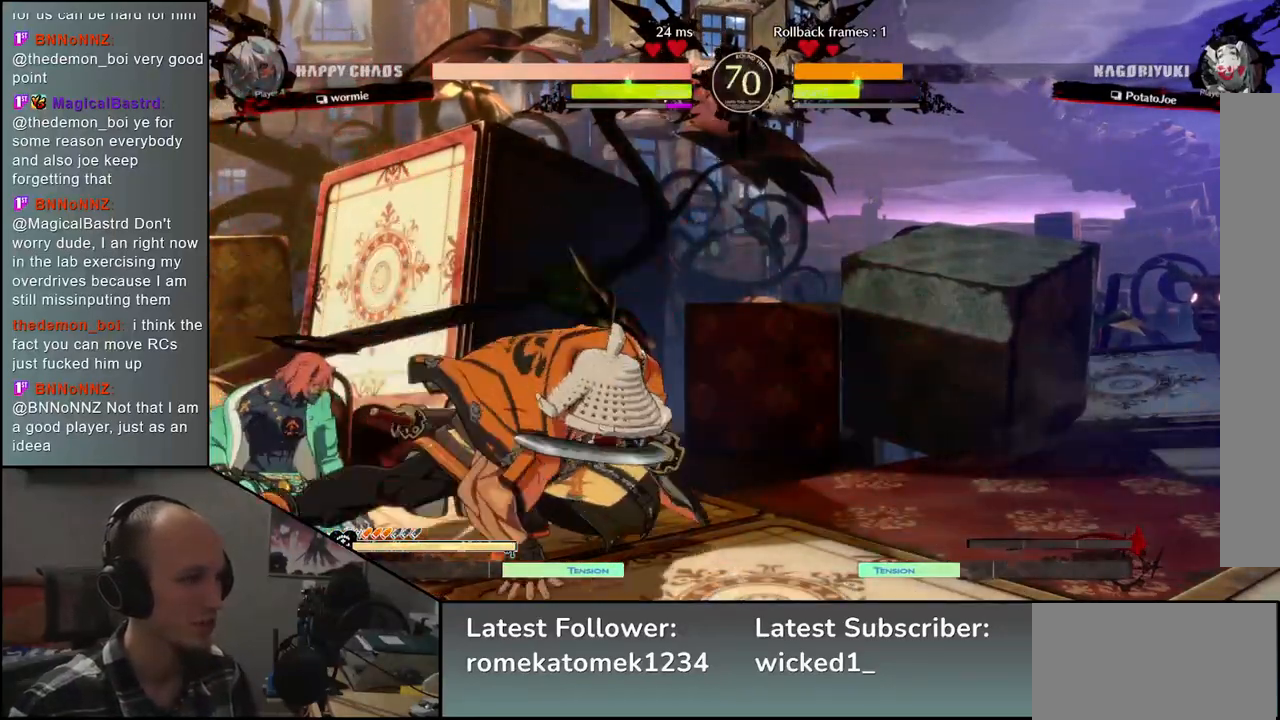
{"buttons": [], "left_stick": "left", "events": [[100, "L1", "down"], [200, "L1", "up"], [283, "left_stick", "left"], [383, "SQUARE", "down"], [483, "SQUARE", "up"]]}
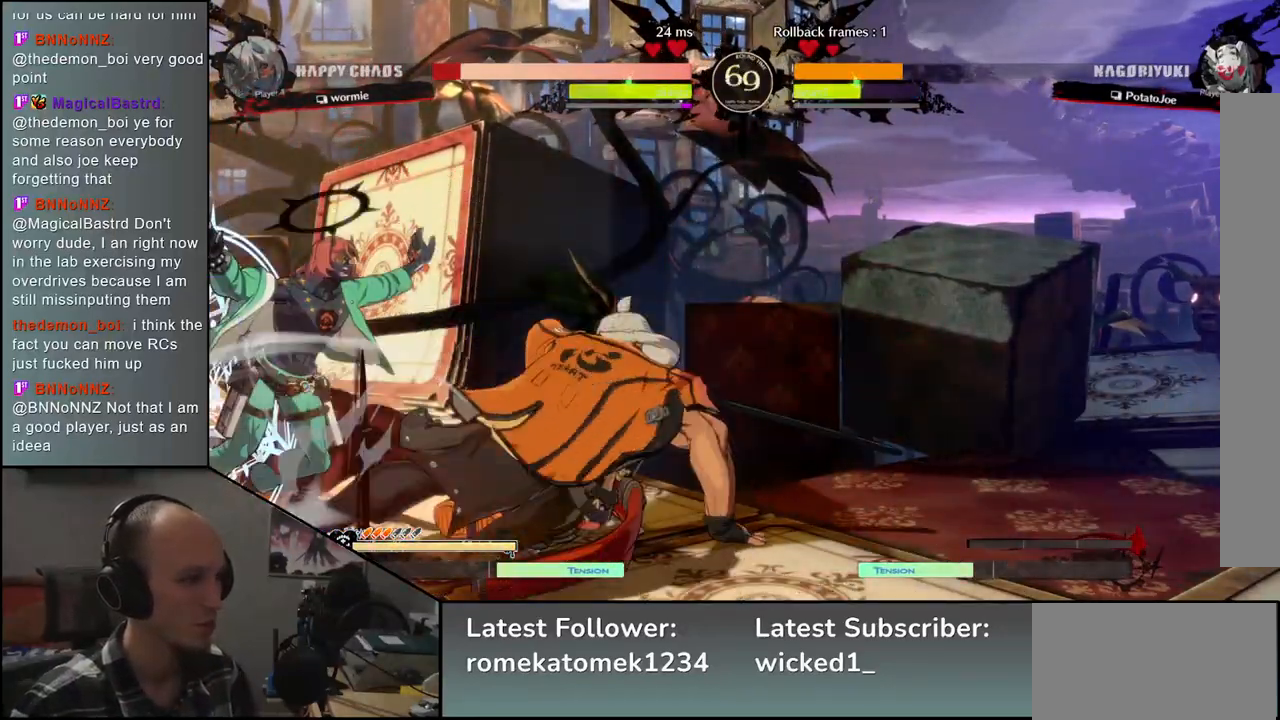
{"buttons": [], "left_stick": "left", "events": [[67, "SQUARE", "down"], [133, "SQUARE", "up"], [233, "SQUARE", "down"], [300, "SQUARE", "up"], [400, "SQUARE", "down"], [483, "SQUARE", "up"]]}